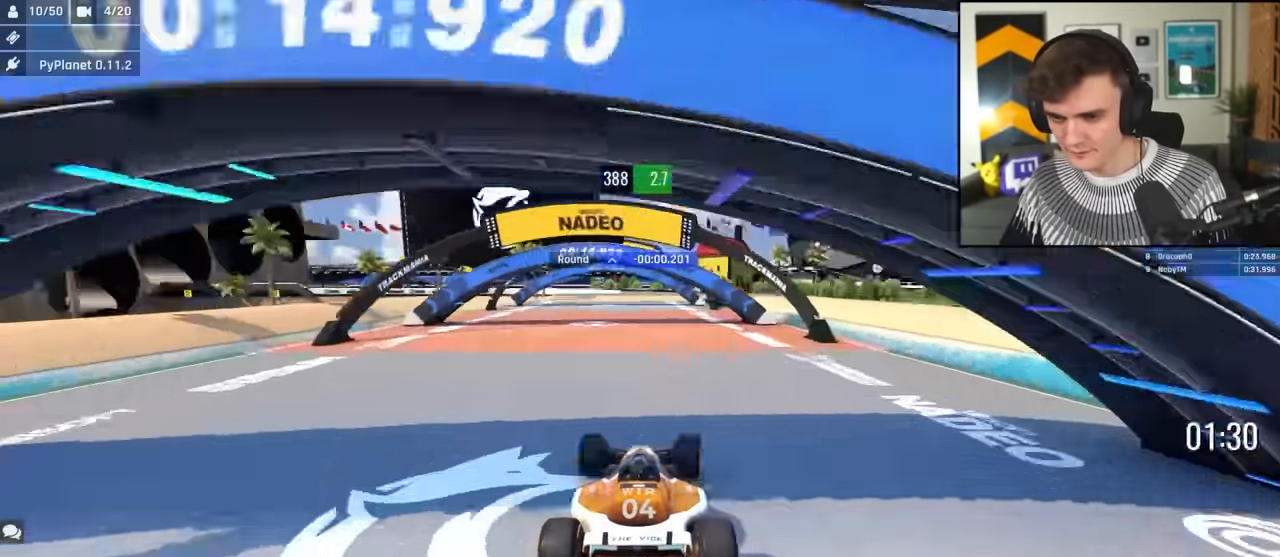
Gameplay with keyboard; each line is a JSON object with the keys held at the frame after it. "events" lists presses ("down") and releases ("up") of "brake", "down", "left", "right" and "up" between this image and that frame as [ms after this image, input, new state], when the widget could be followed in between. No other keys are recorded. Mouse input is not recorded. Key names are as the overlay labels them; some are game actions (e.g. jump) rather than physical keys.
{"keys": ["up"], "events": [[84, "right", "up"], [267, "left", "down"], [317, "left", "up"]]}
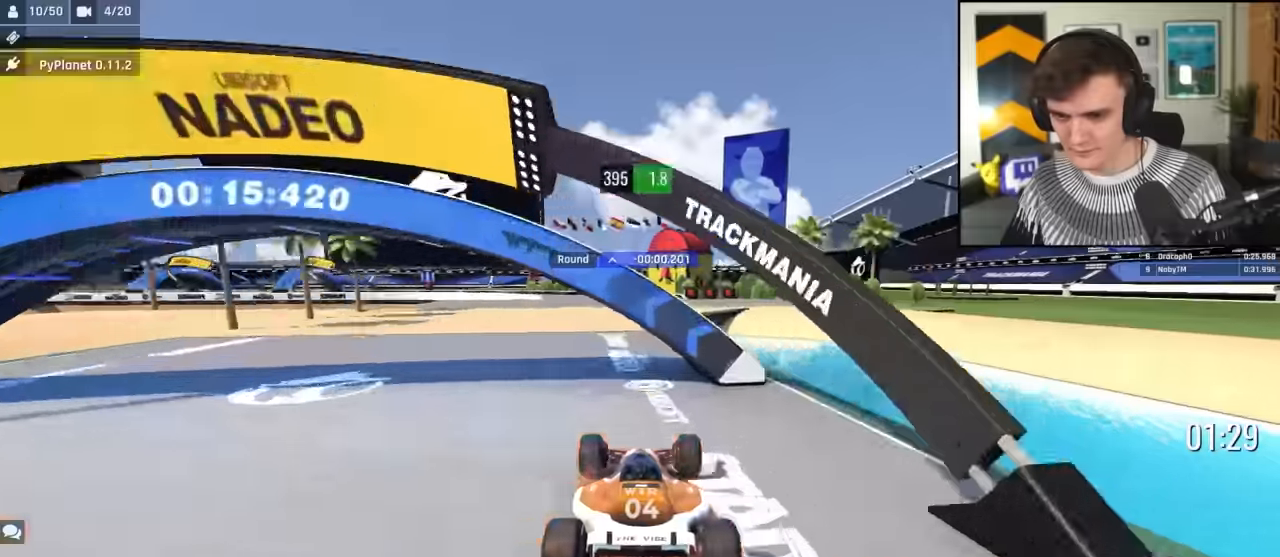
{"keys": ["left"], "events": [[50, "left", "down"], [100, "left", "up"], [200, "left", "down"], [333, "brake", "down"], [333, "up", "up"], [433, "brake", "up"]]}
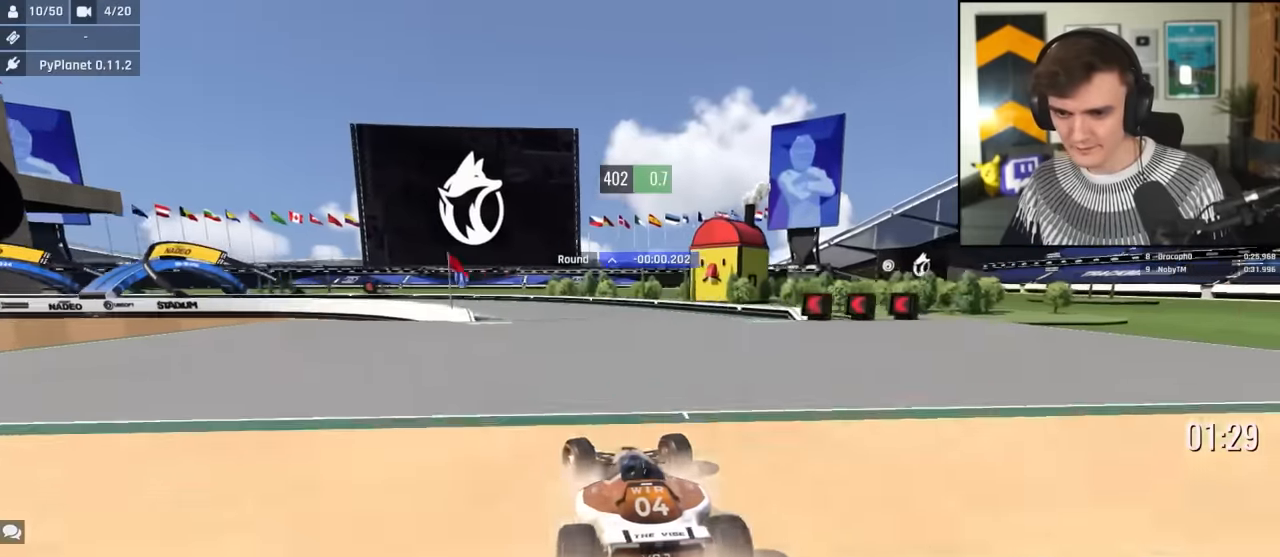
{"keys": ["left", "up"], "events": [[216, "up", "down"]]}
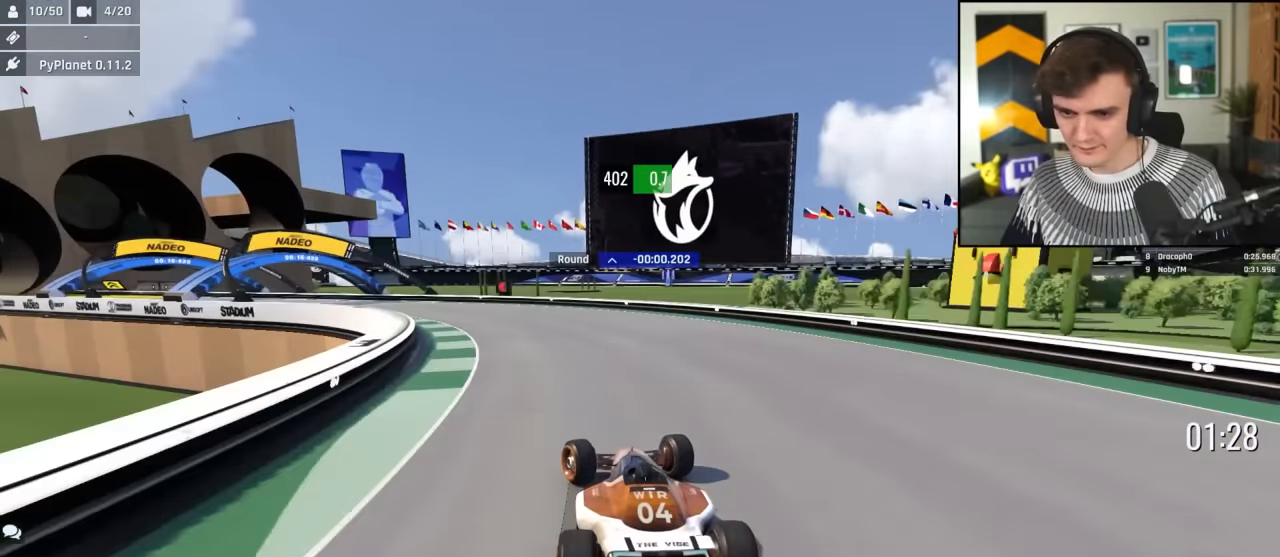
{"keys": ["left", "up"], "events": [[83, "up", "up"], [183, "up", "down"]]}
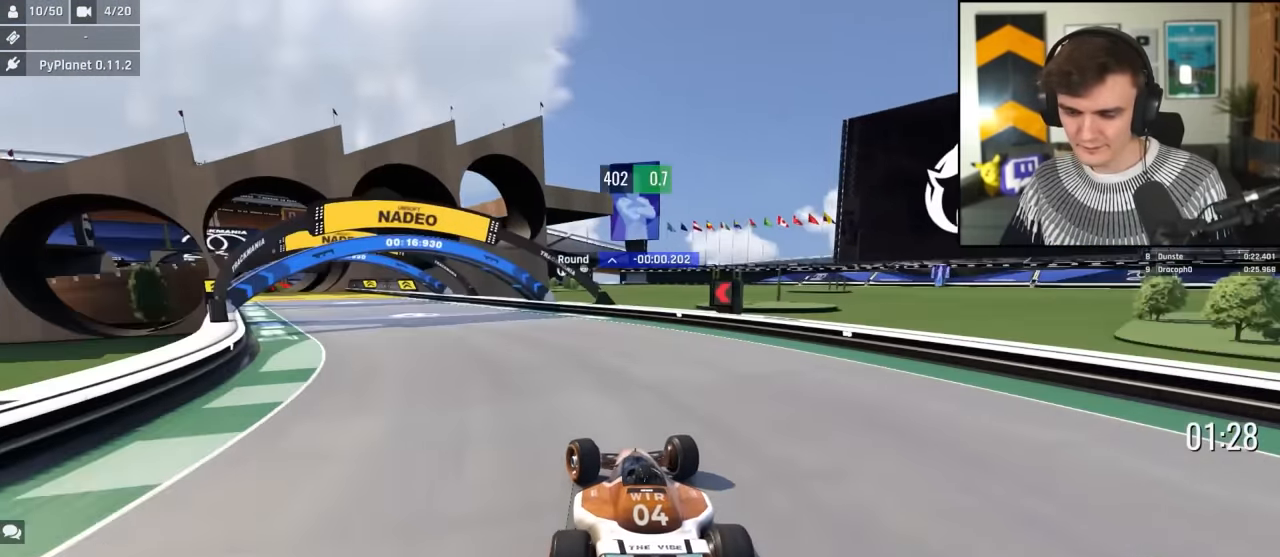
{"keys": ["left", "up"], "events": []}
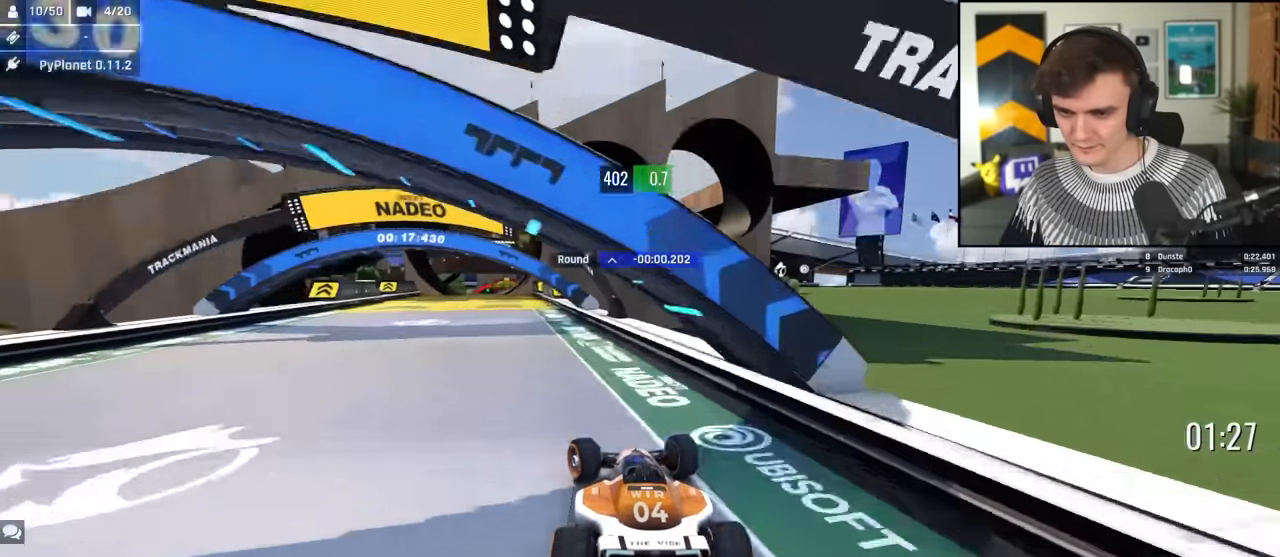
{"keys": ["up"], "events": [[450, "left", "up"]]}
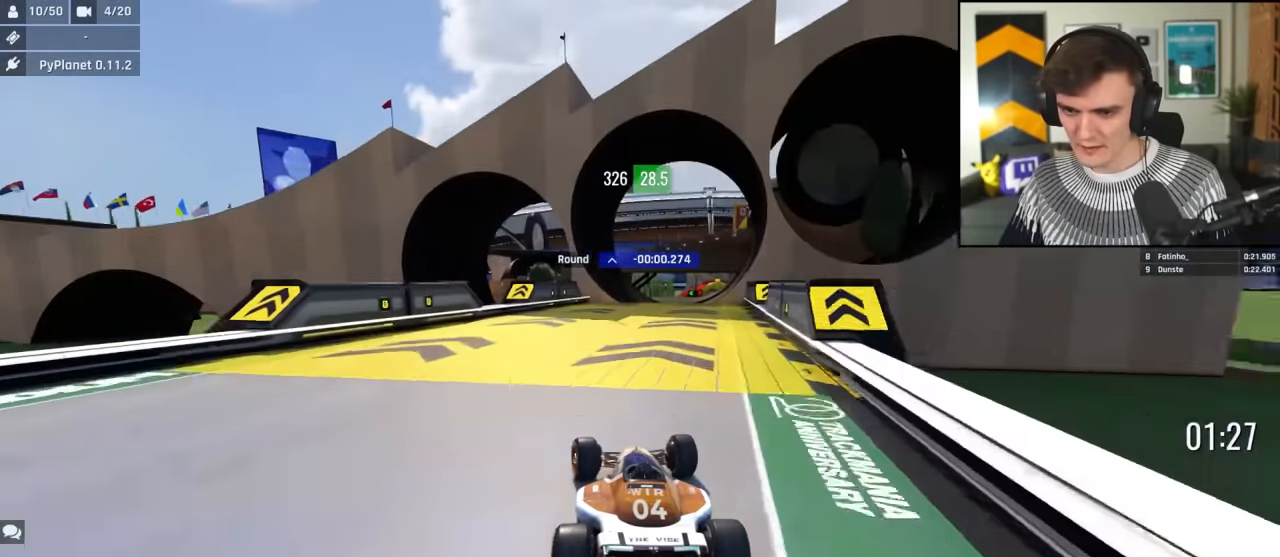
{"keys": ["right", "up"], "events": [[33, "right", "down"], [266, "right", "up"], [316, "right", "down"]]}
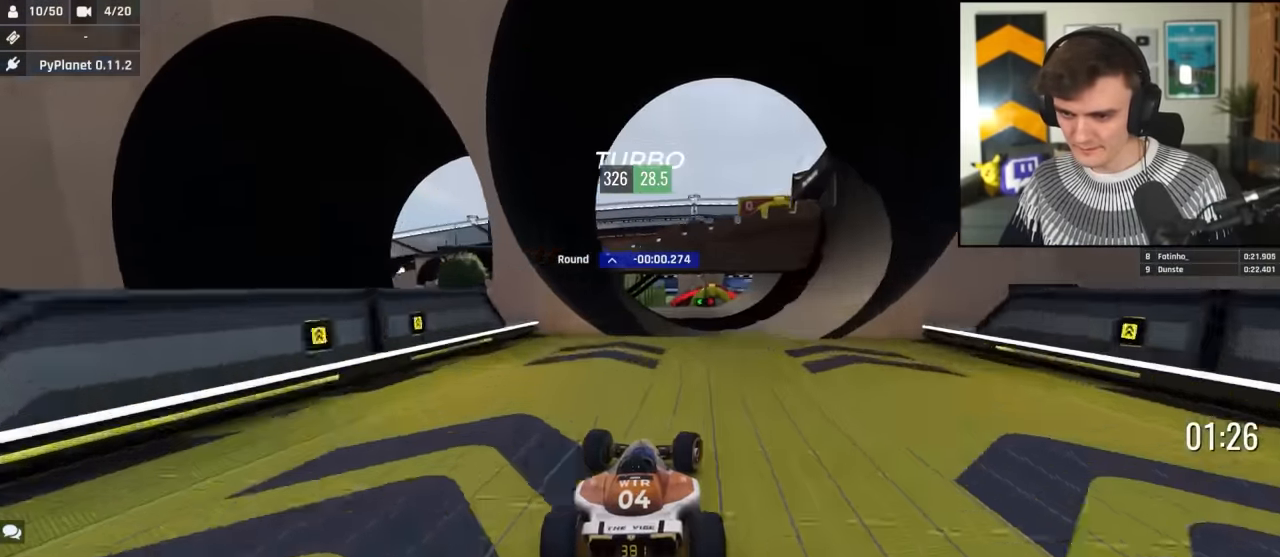
{"keys": ["right", "up"], "events": [[283, "brake", "down"], [333, "brake", "up"]]}
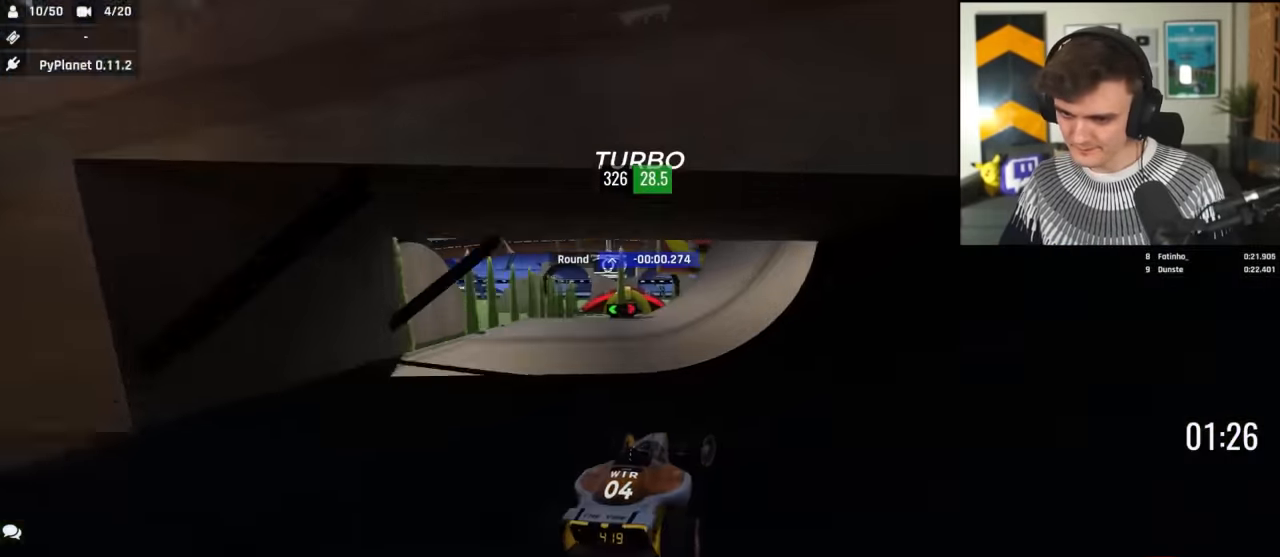
{"keys": ["right", "up"], "events": []}
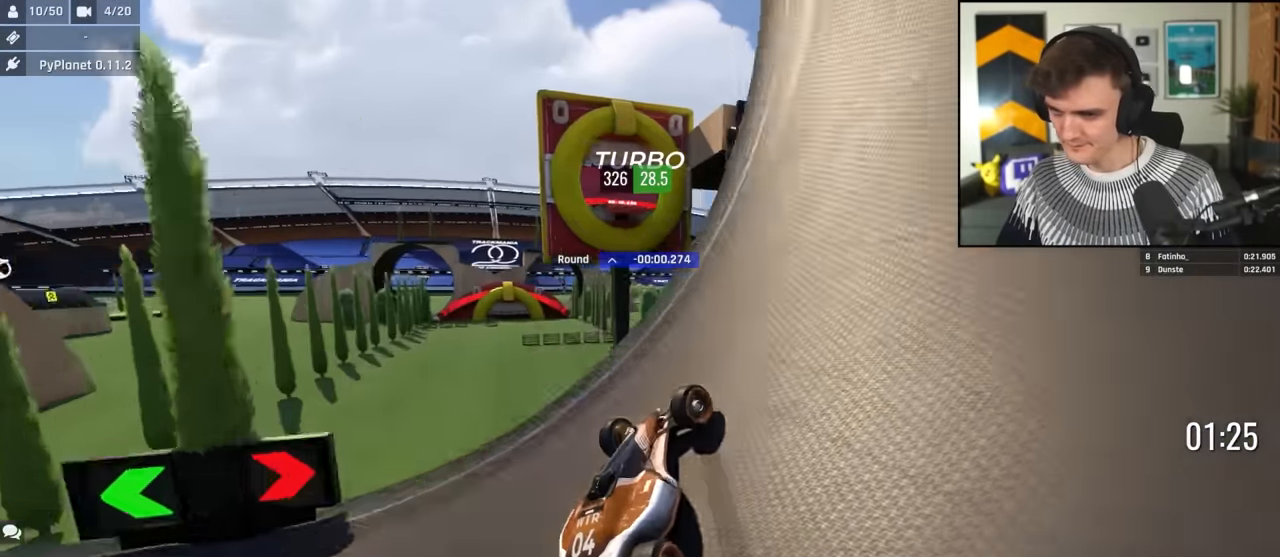
{"keys": ["left", "up"], "events": [[83, "left", "down"], [83, "right", "up"]]}
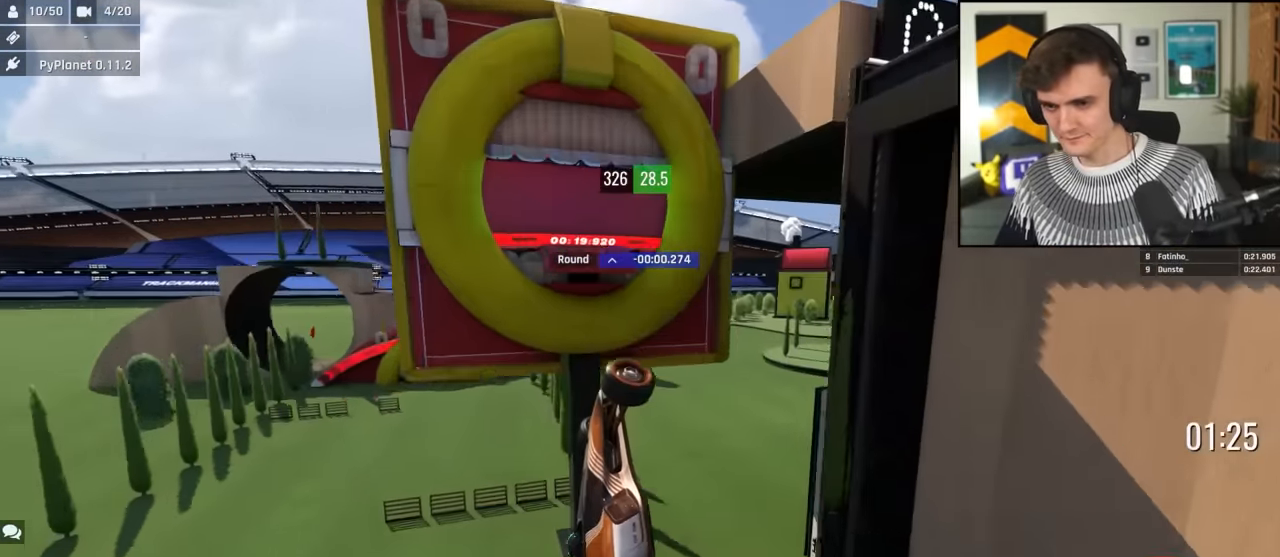
{"keys": ["up"], "events": [[283, "left", "up"]]}
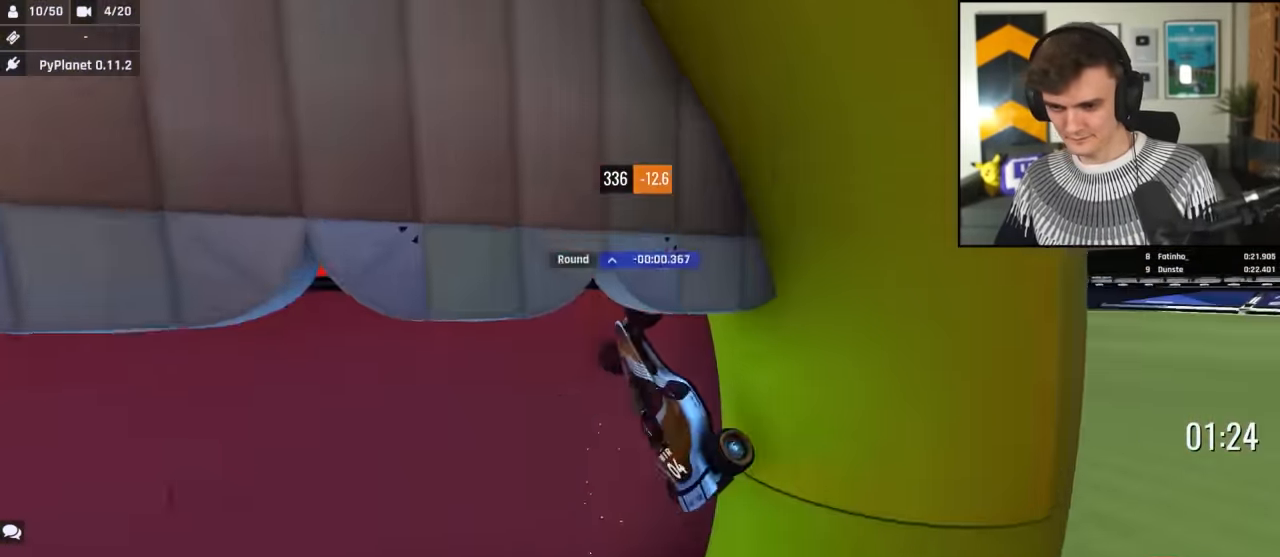
{"keys": ["up"], "events": []}
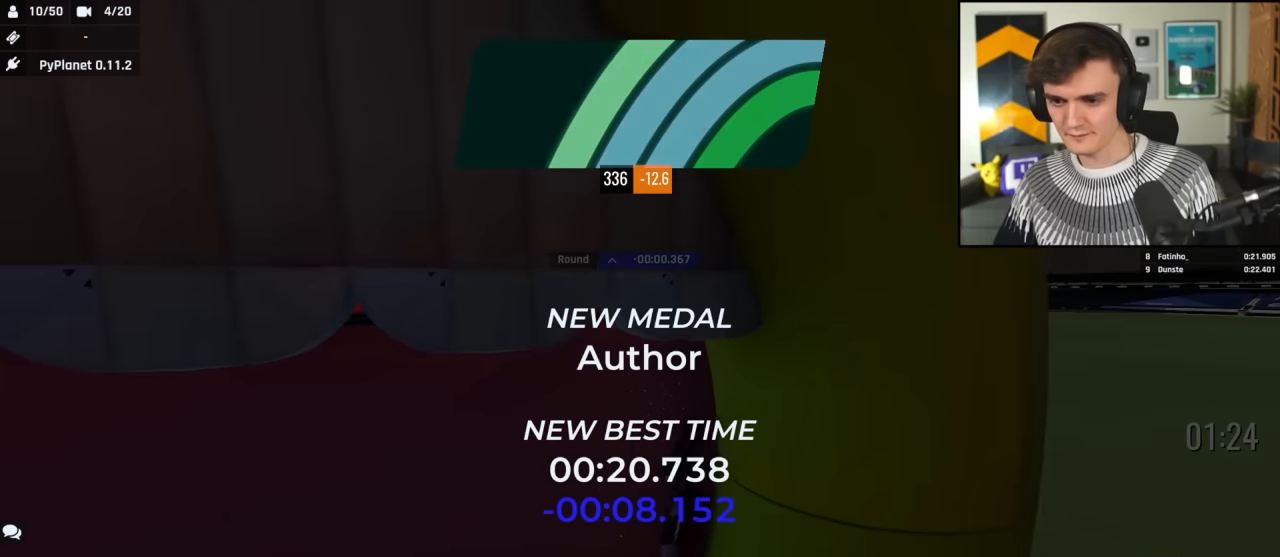
{"keys": ["up"], "events": []}
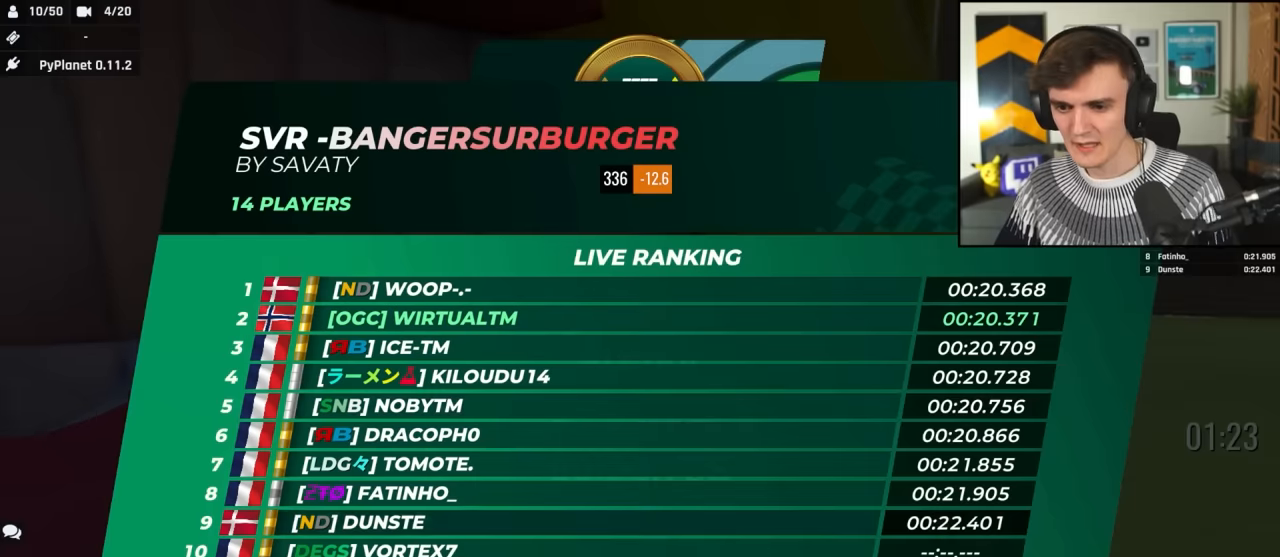
{"keys": ["up"], "events": []}
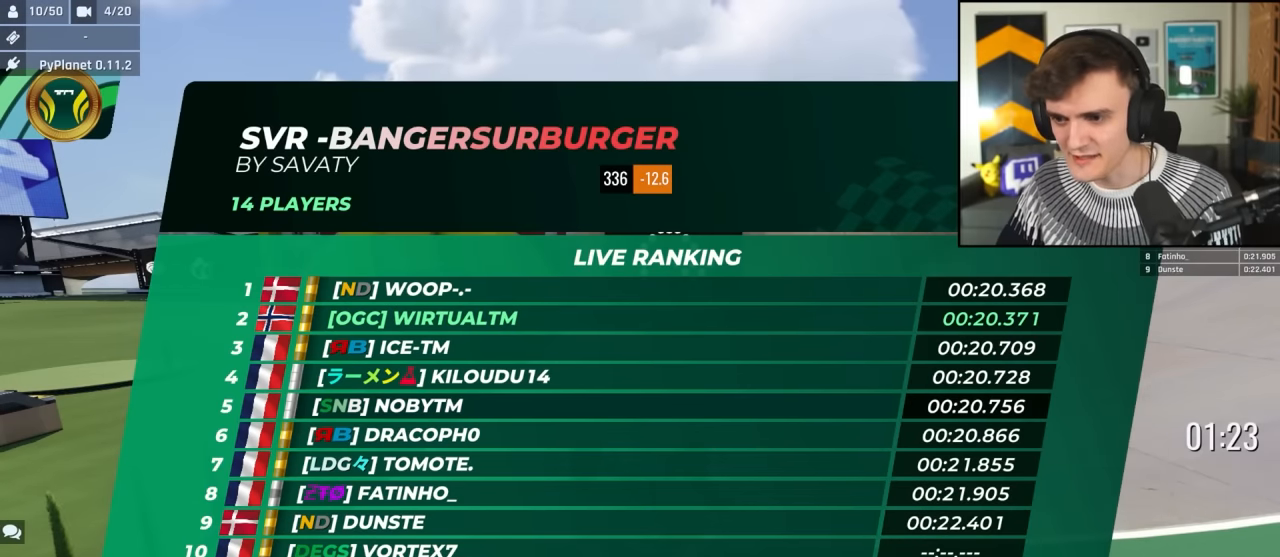
{"keys": ["up"], "events": []}
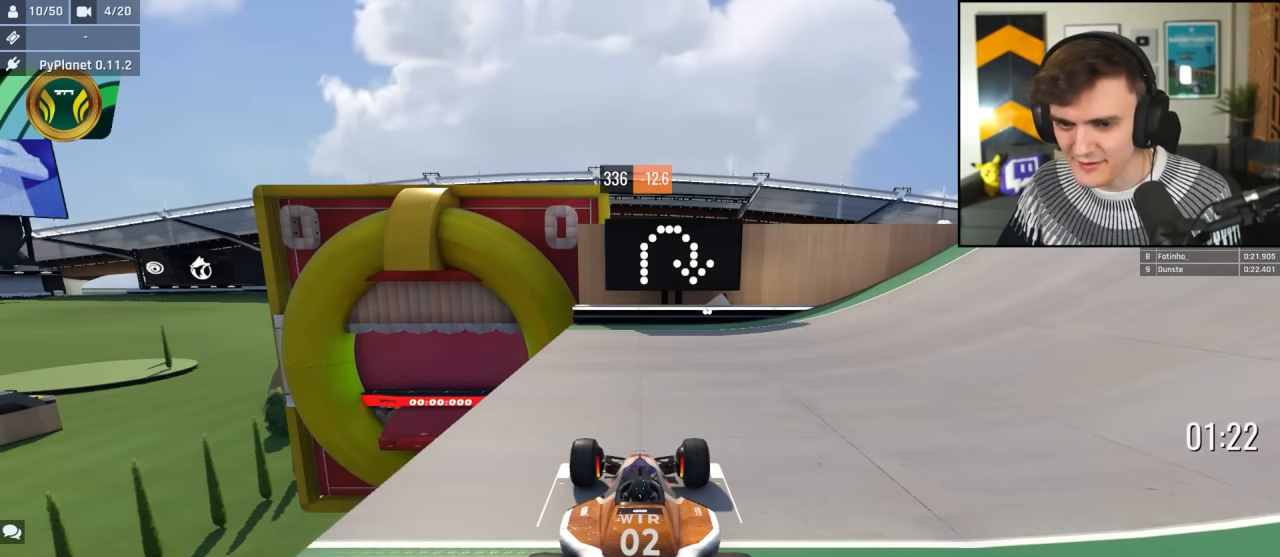
{"keys": ["up"], "events": []}
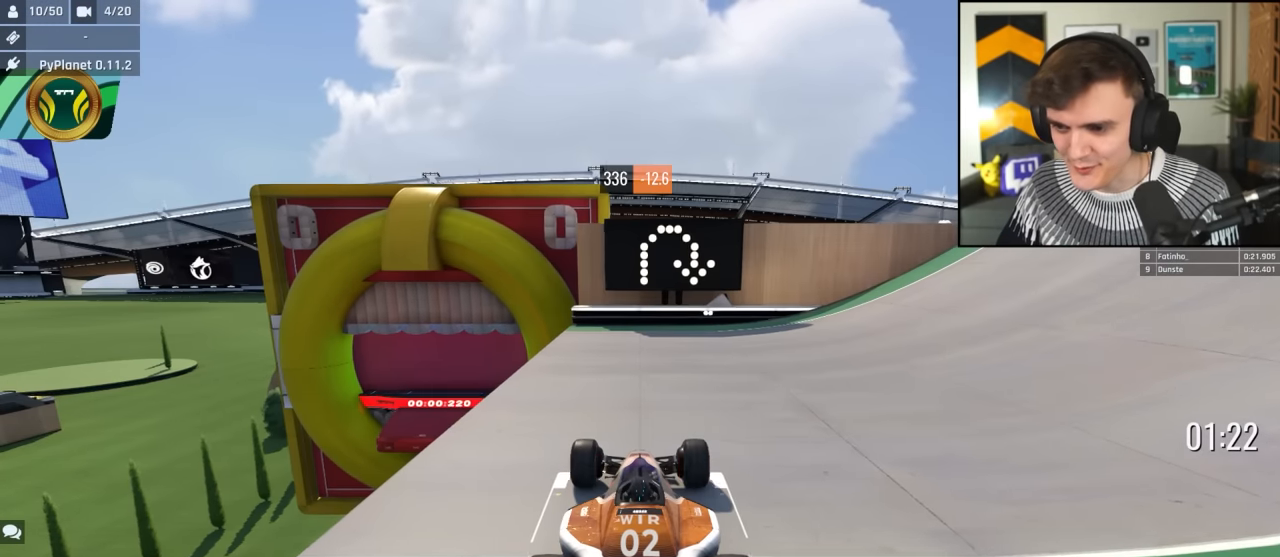
{"keys": ["right", "up"], "events": [[50, "right", "down"]]}
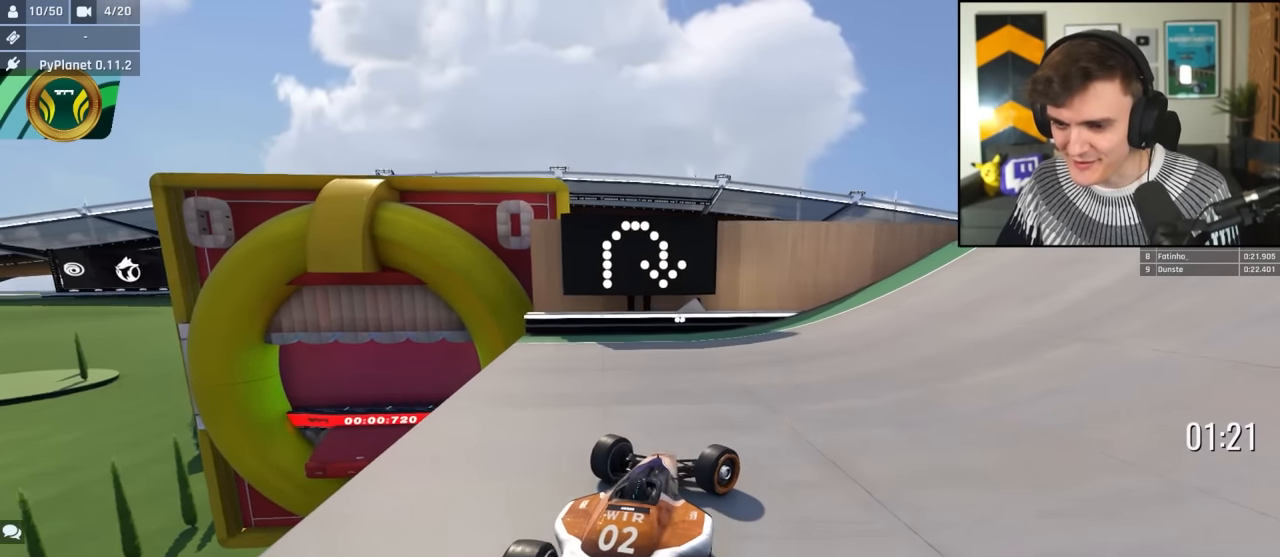
{"keys": ["right", "up"], "events": []}
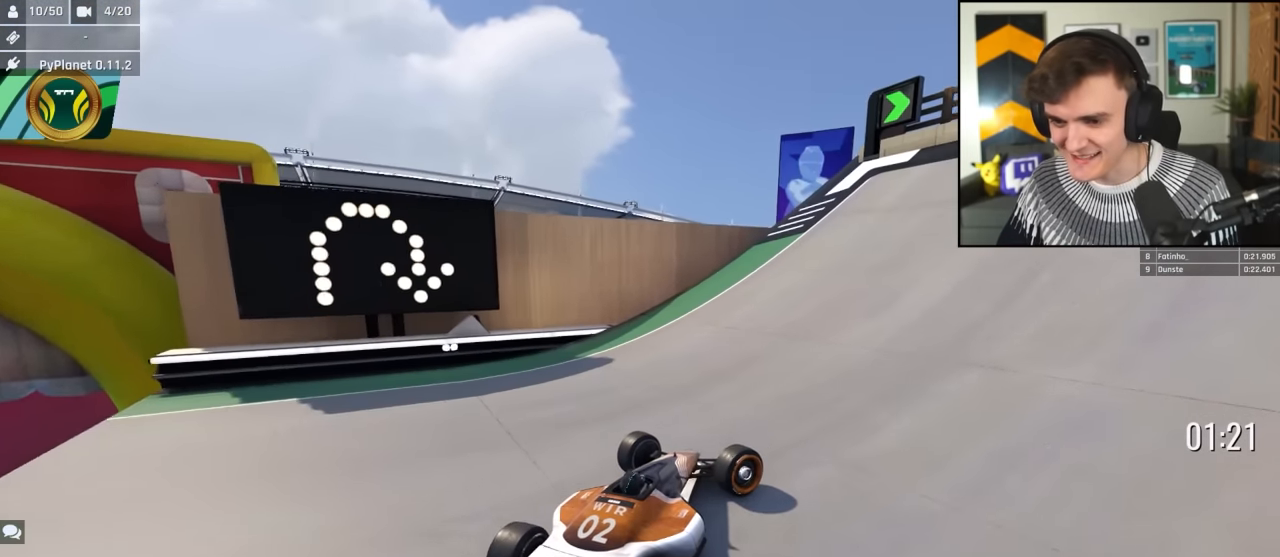
{"keys": ["right", "up"], "events": []}
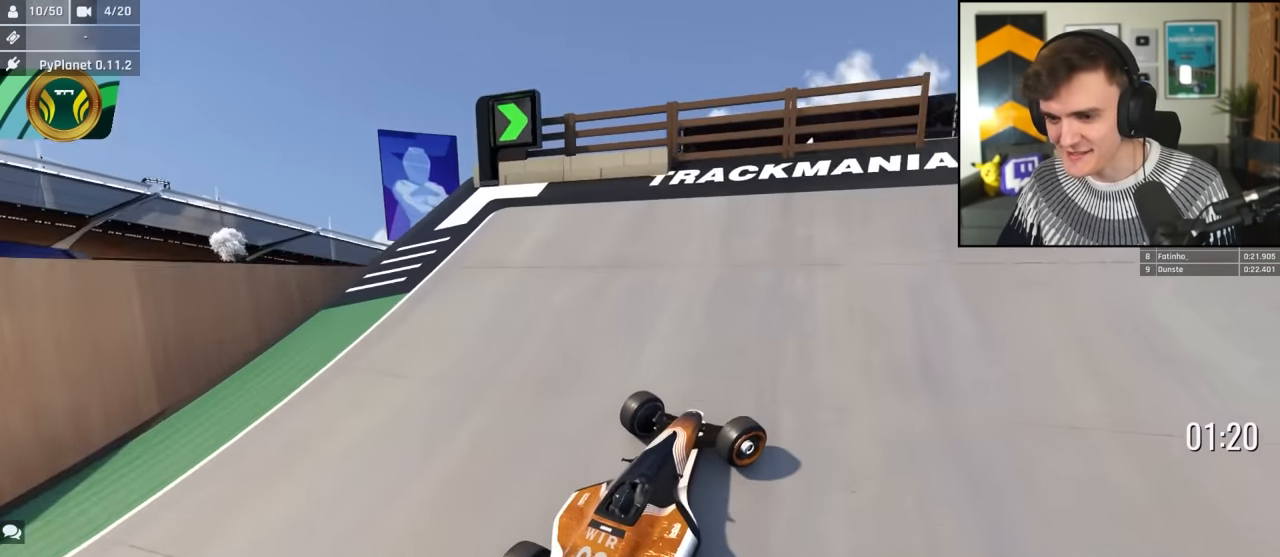
{"keys": ["right", "up"], "events": []}
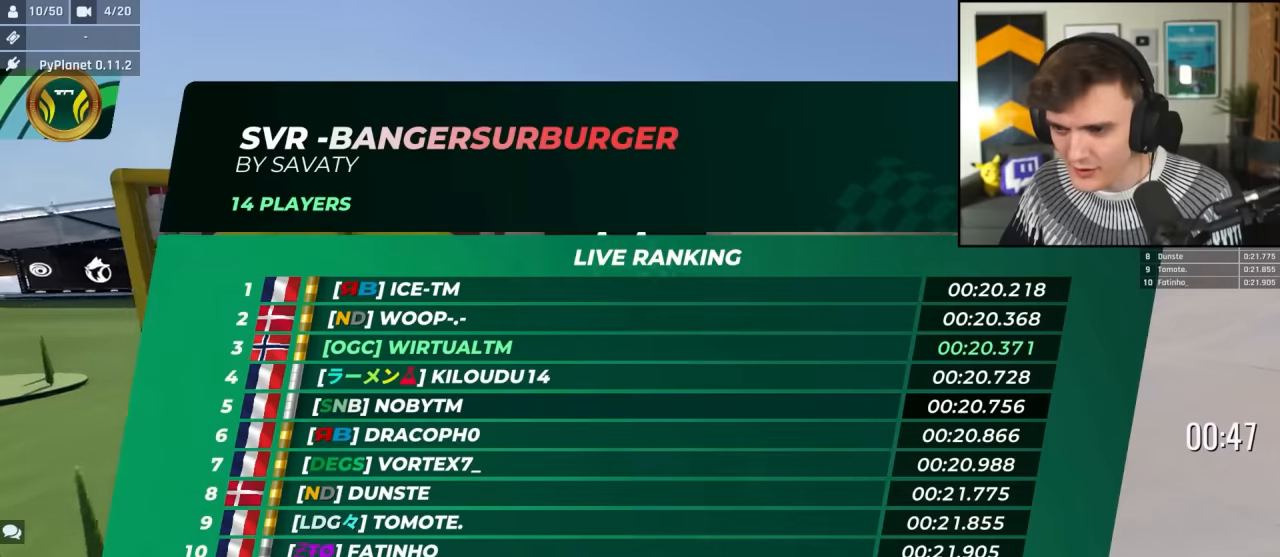
{"keys": ["right", "up"], "events": []}
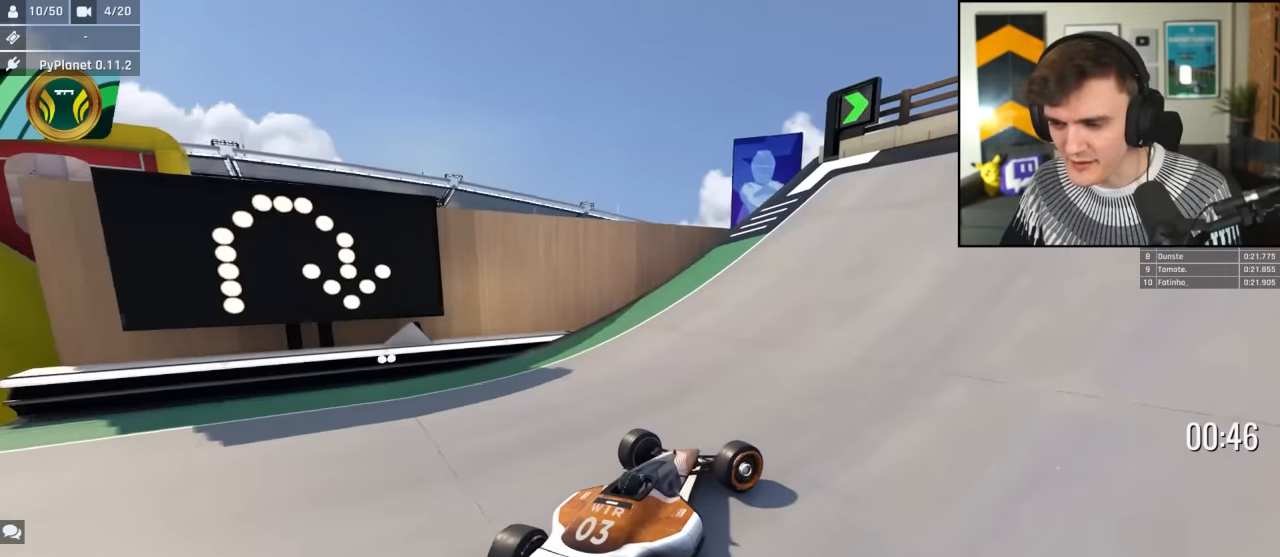
{"keys": ["right", "up"], "events": []}
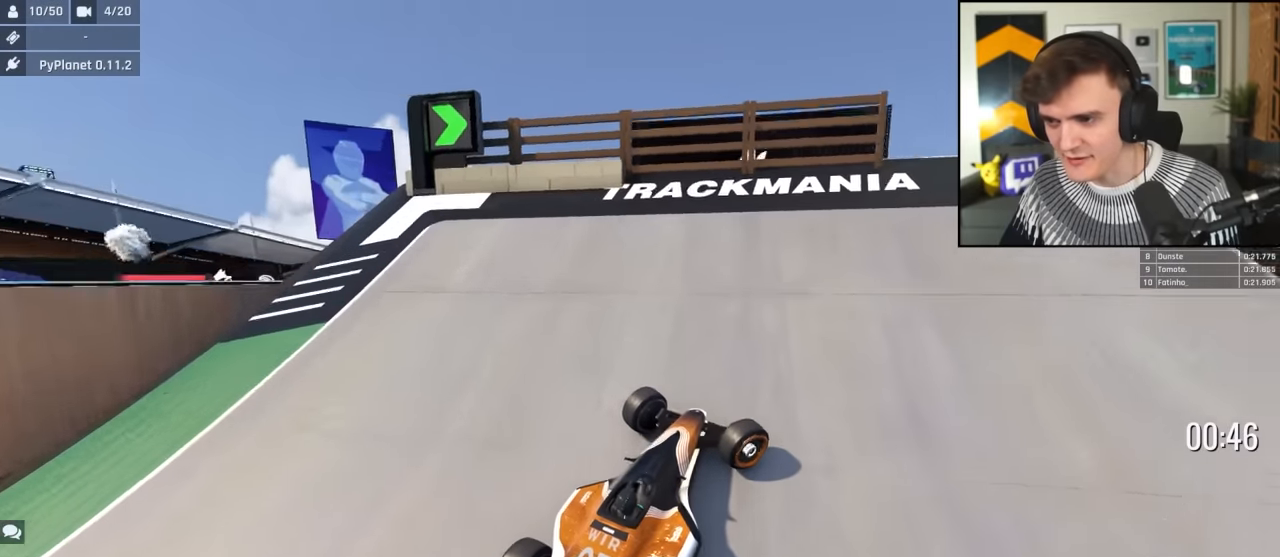
{"keys": ["right", "up"], "events": []}
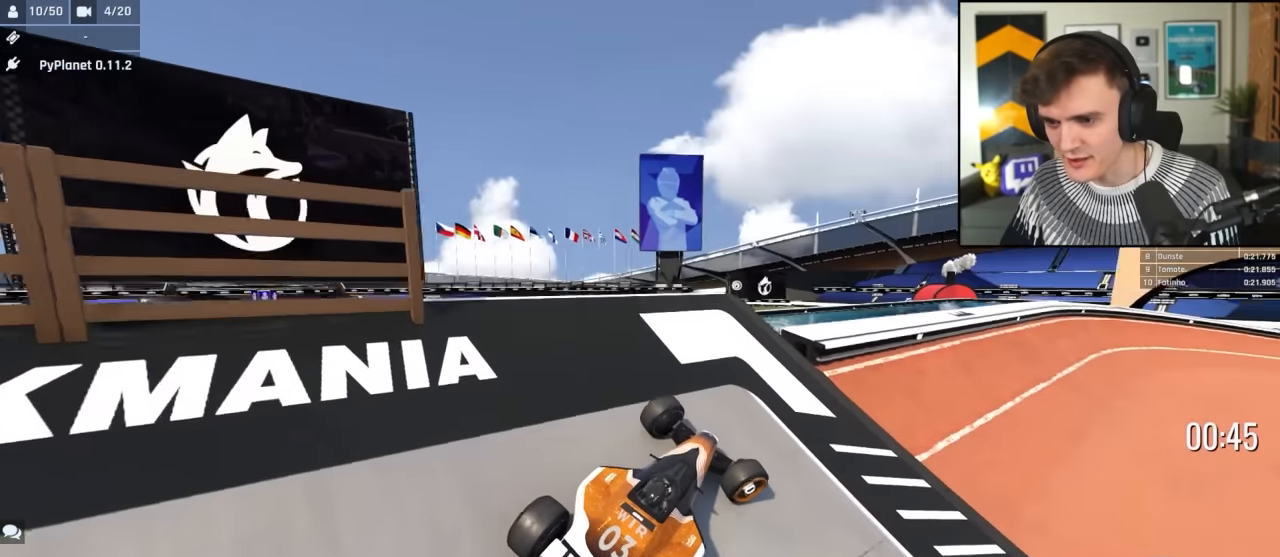
{"keys": ["right", "up"], "events": [[133, "right", "up"], [183, "right", "down"], [217, "right", "up"], [267, "left", "down"], [317, "left", "up"], [417, "right", "down"]]}
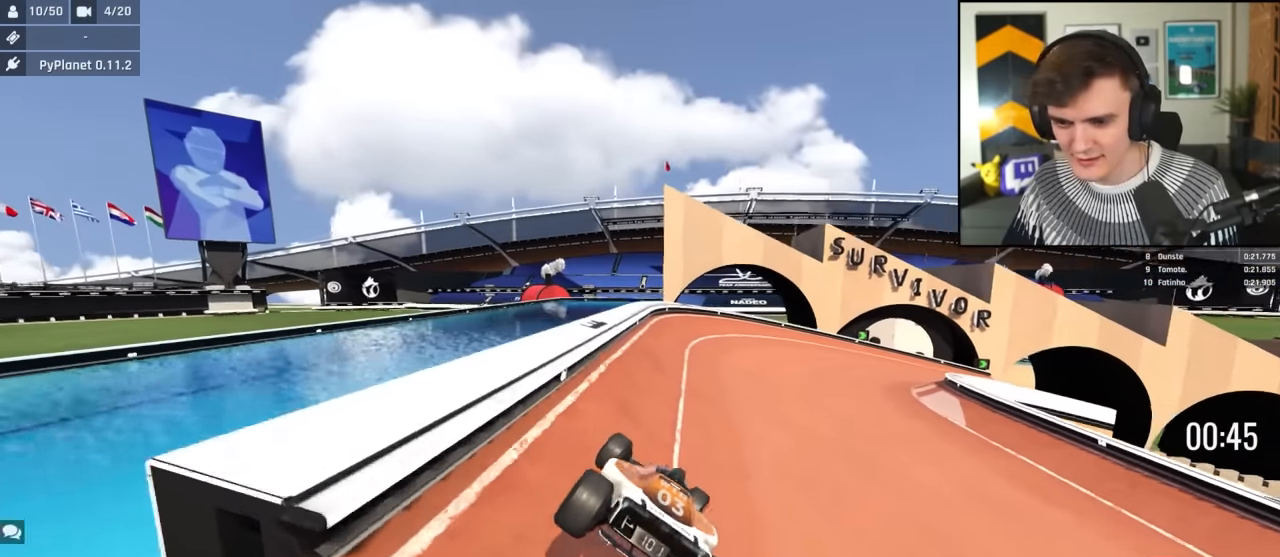
{"keys": ["up"], "events": [[283, "right", "up"]]}
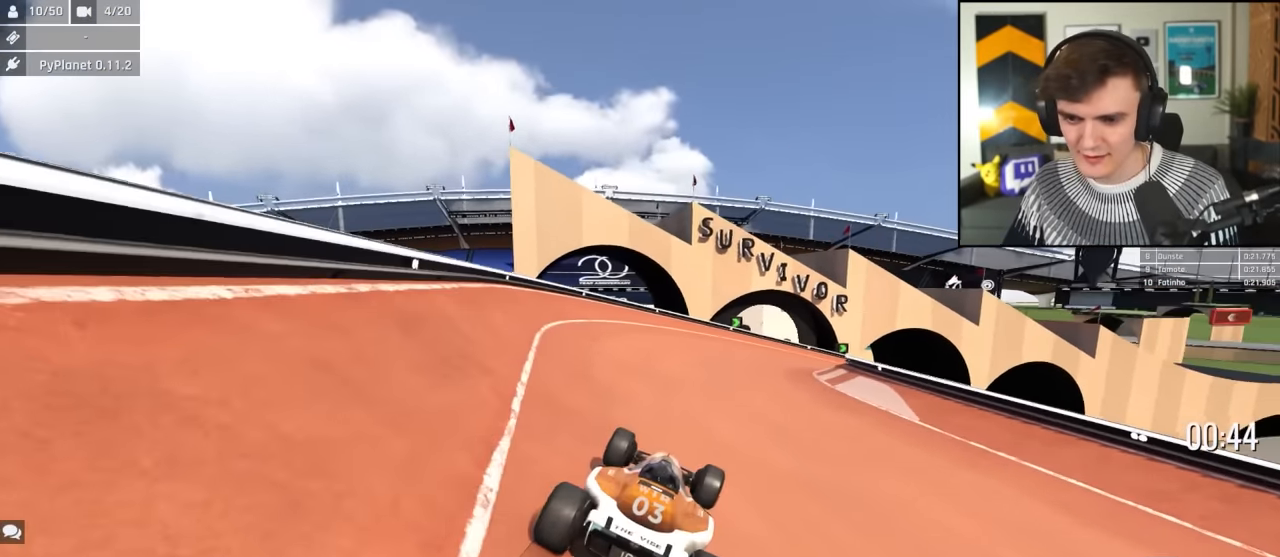
{"keys": ["right", "up"], "events": [[117, "left", "down"], [167, "left", "up"], [450, "right", "down"]]}
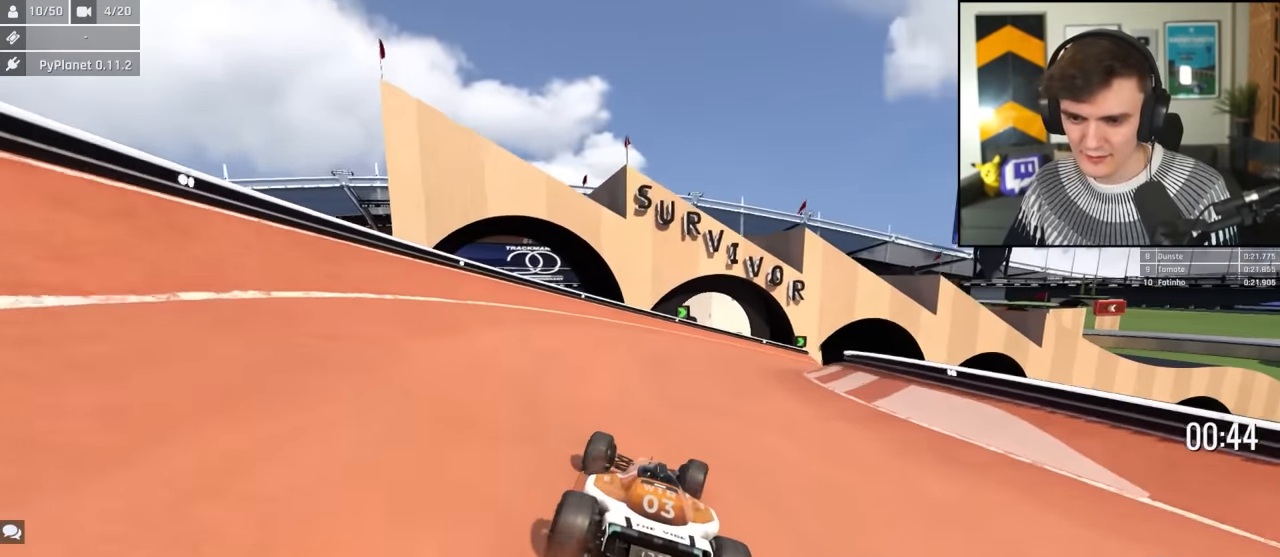
{"keys": ["up"], "events": [[317, "right", "up"], [417, "left", "down"], [500, "left", "up"]]}
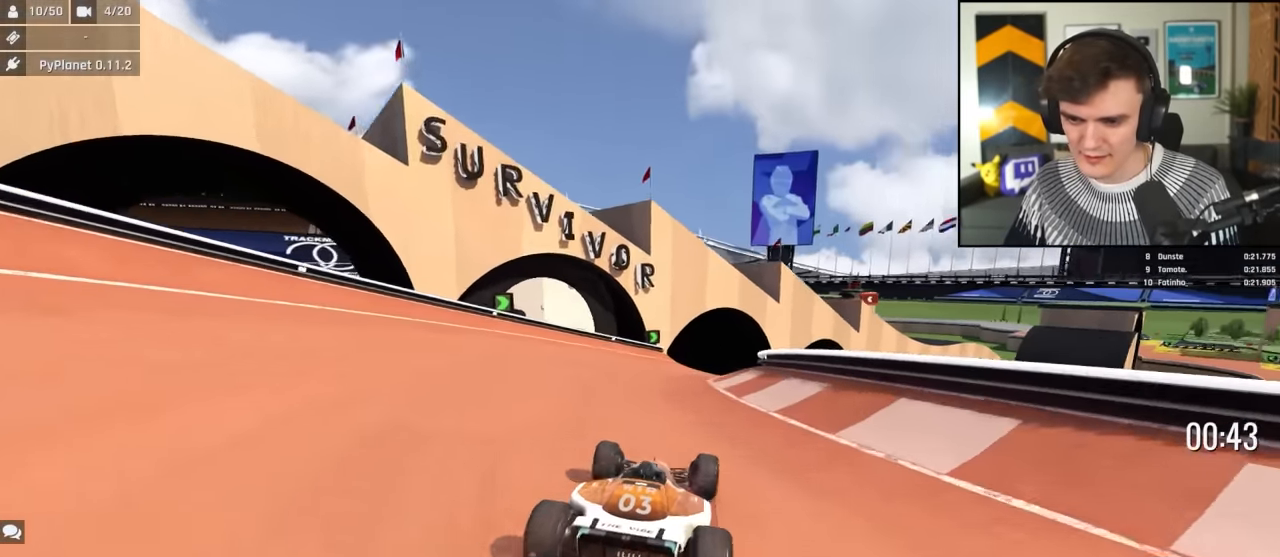
{"keys": ["up"], "events": [[50, "right", "down"], [150, "right", "up"]]}
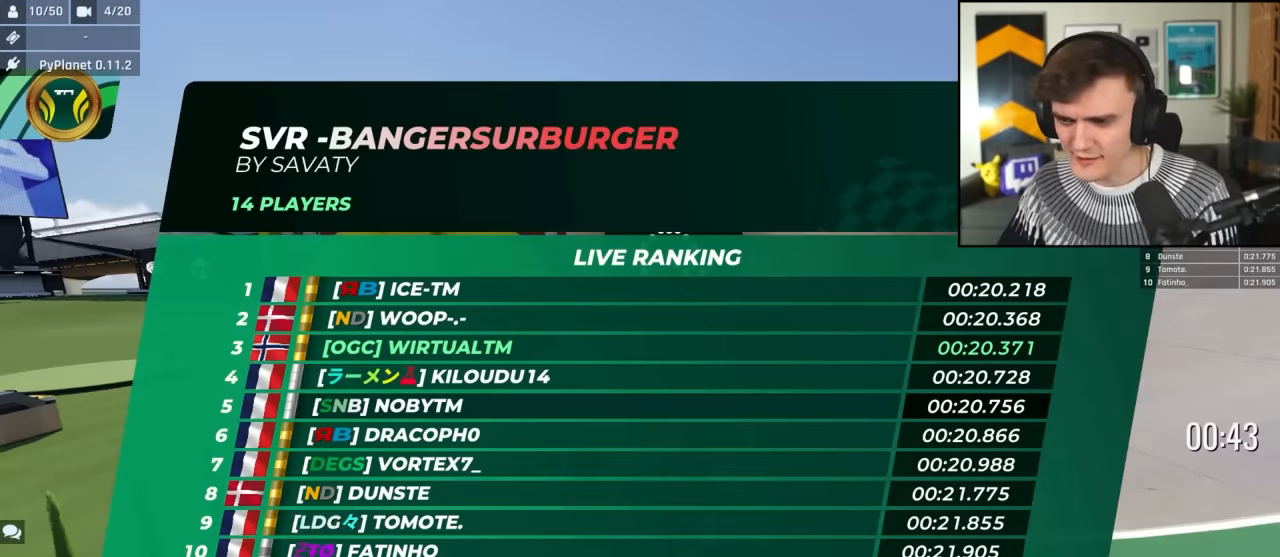
{"keys": ["up"], "events": [[17, "right", "down"], [300, "right", "up"]]}
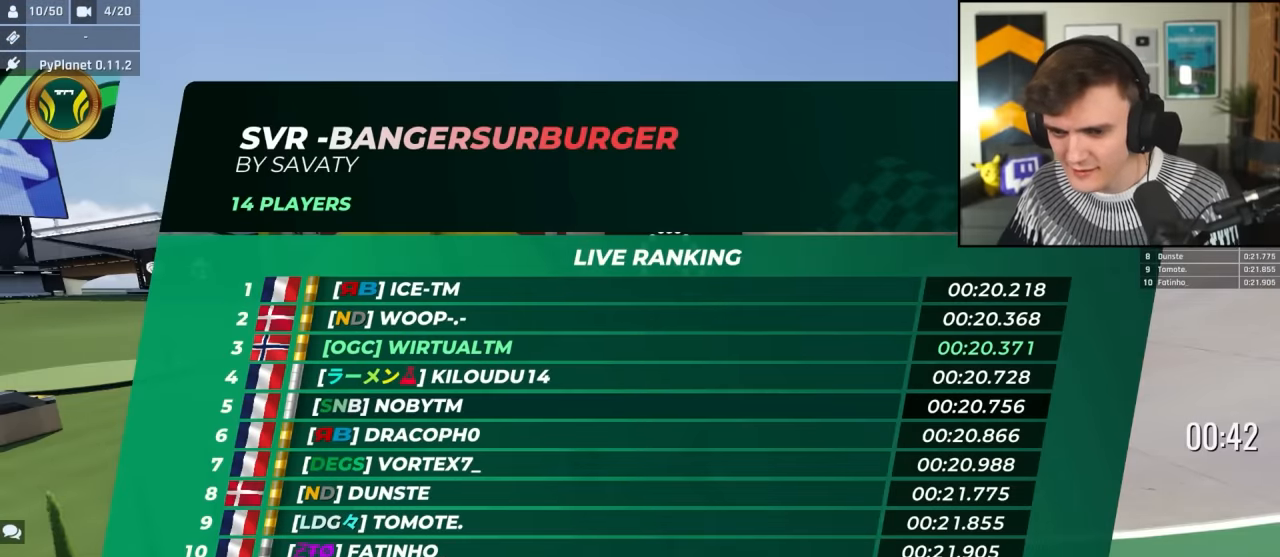
{"keys": ["up"], "events": []}